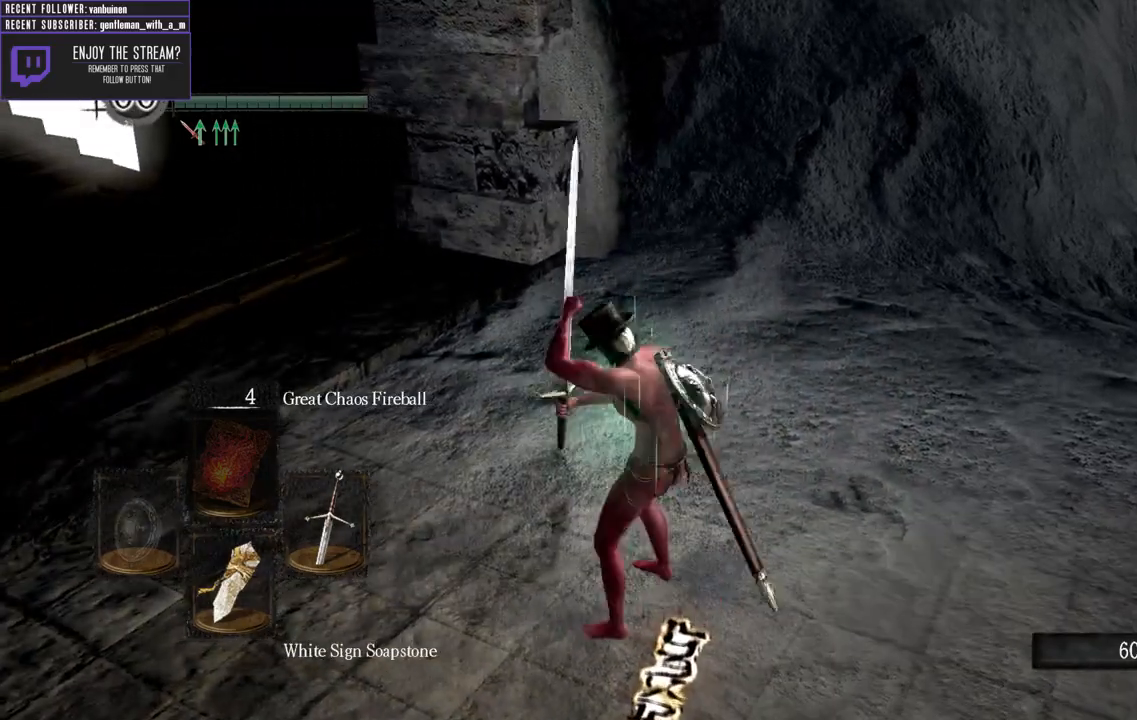
Gameplay with a controller (Xbox layout); each line is a JSON object with the inputs held at the frame after it. "events" lists button and stick changes between this image and that frame as [ms after this image, input, new state], when the widget could be followed in between.
{"buttons": ["L1"], "left_stick": "left", "right_stick": "center", "events": [[200, "left_stick", "right"], [383, "left_stick", "left"]]}
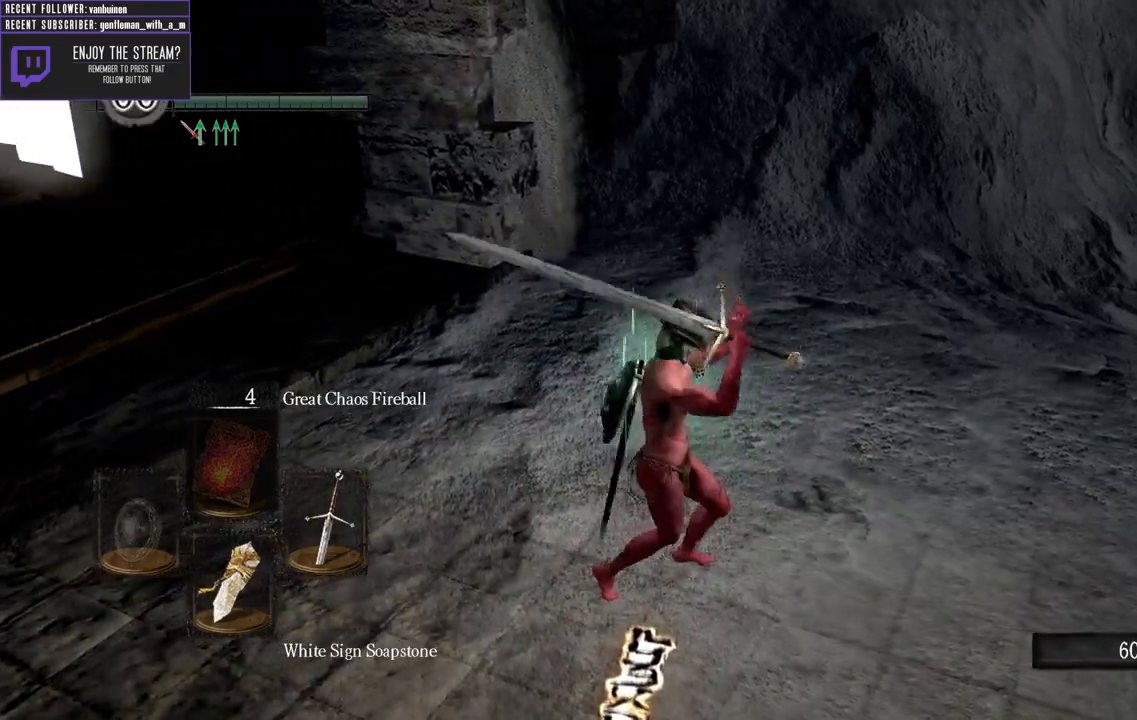
{"buttons": ["L1"], "left_stick": "down-left", "right_stick": "center", "events": [[33, "left_stick", "right"], [150, "left_stick", "left"], [300, "left_stick", "down-right"], [433, "left_stick", "down-left"]]}
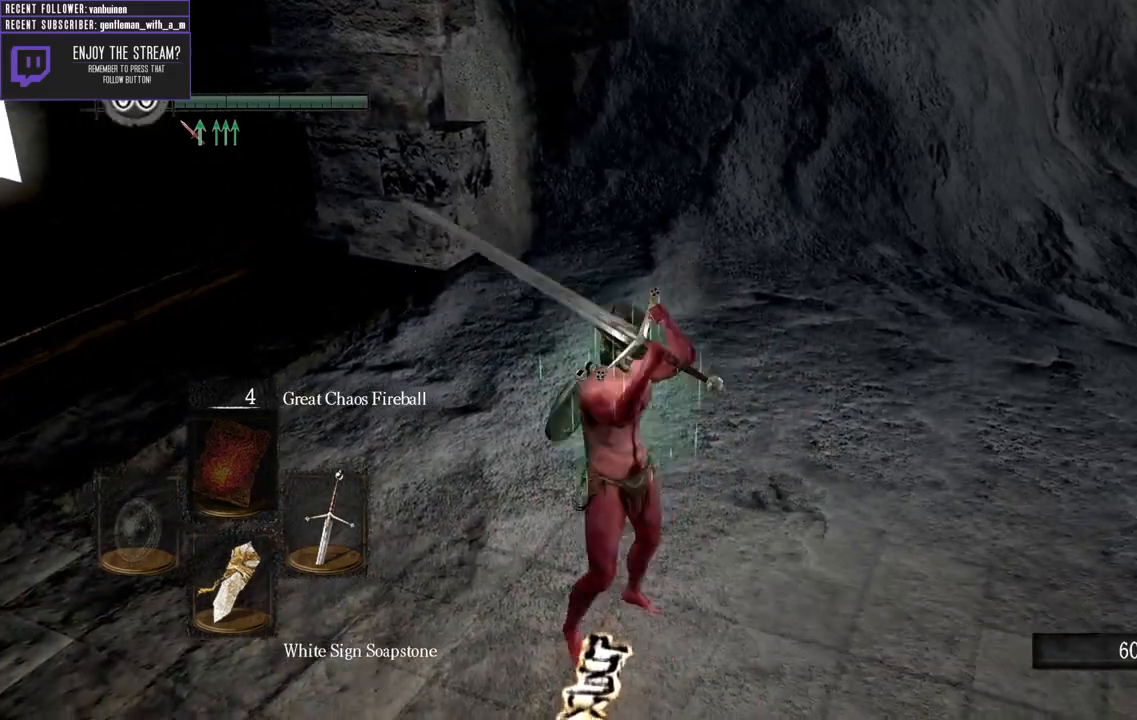
{"buttons": ["L1"], "left_stick": "up", "right_stick": "center", "events": [[83, "left_stick", "down"], [183, "left_stick", "center"], [400, "left_stick", "up"]]}
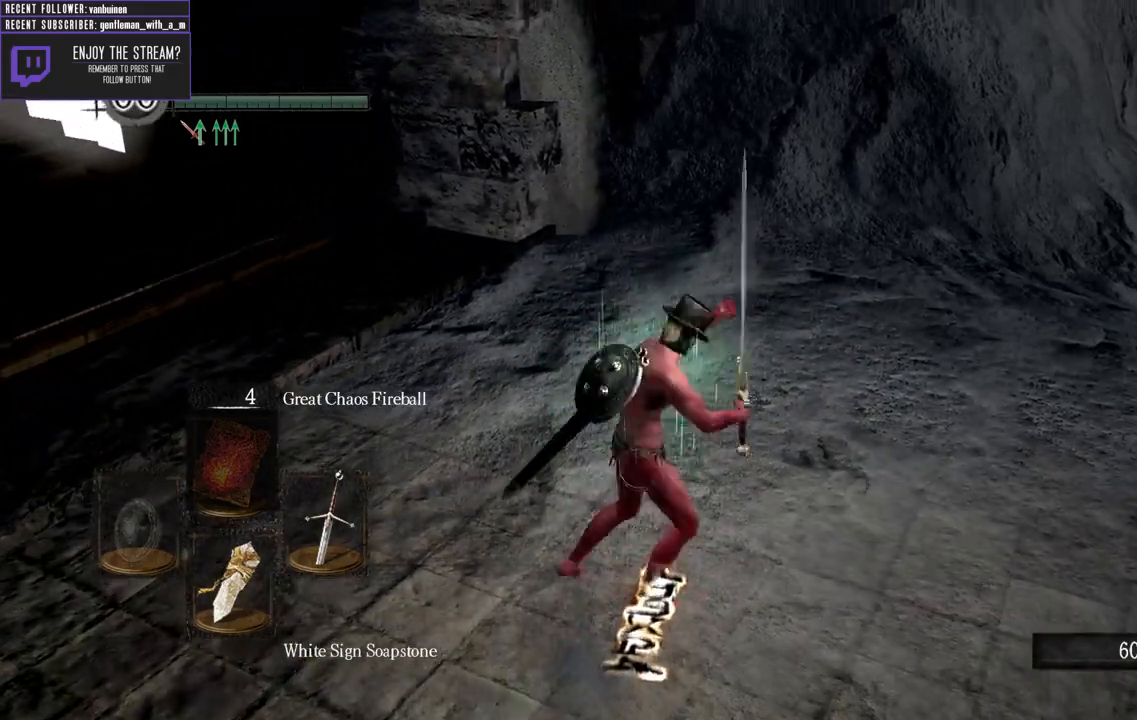
{"buttons": ["L1"], "left_stick": "center", "right_stick": "center", "events": [[100, "left_stick", "center"], [217, "left_stick", "down"], [433, "left_stick", "center"]]}
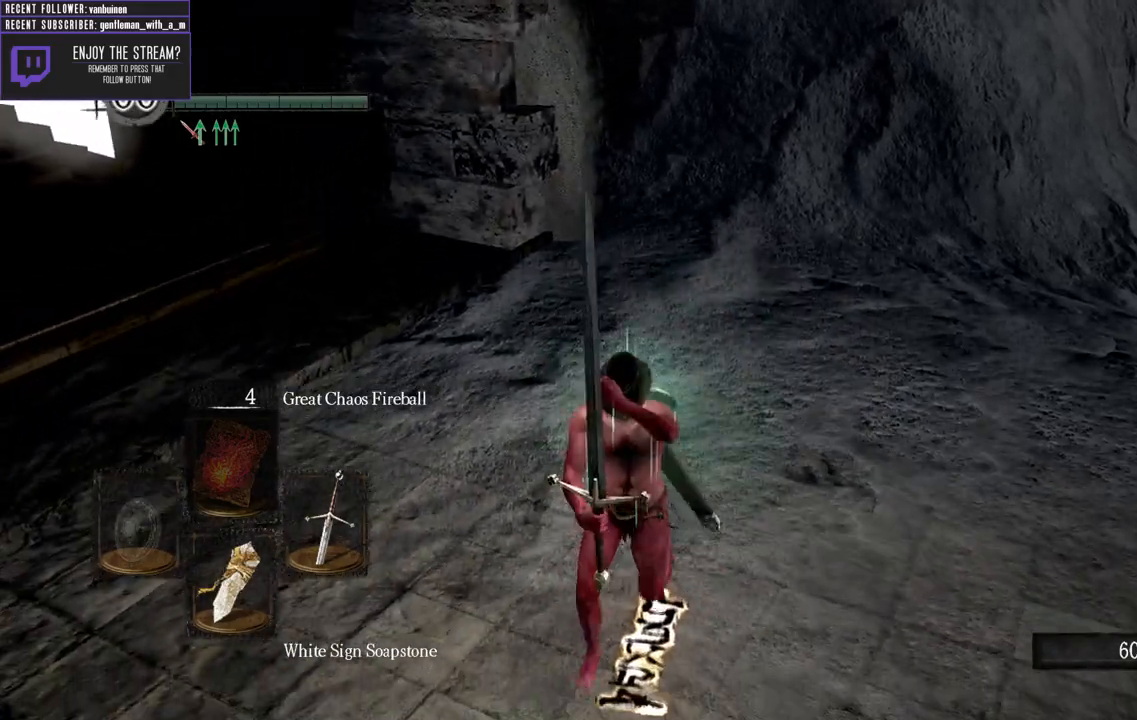
{"buttons": ["L1"], "left_stick": "center", "right_stick": "center", "events": [[50, "left_stick", "up"], [233, "left_stick", "down"], [417, "left_stick", "center"]]}
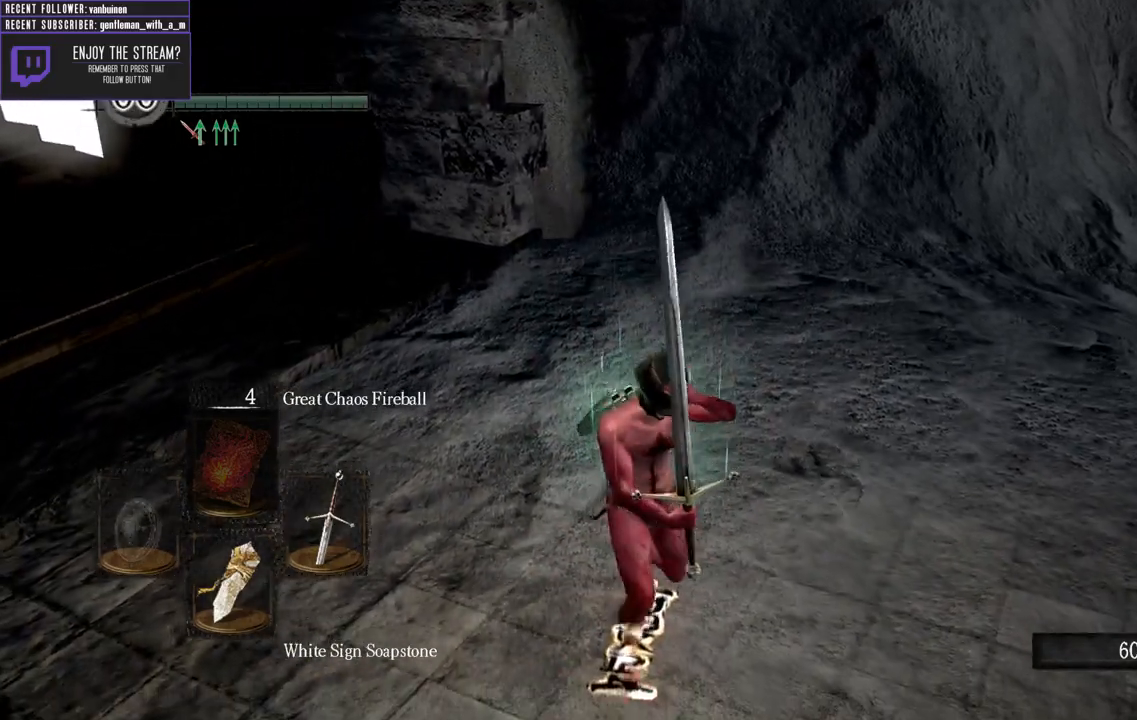
{"buttons": ["L1"], "left_stick": "down", "right_stick": "center", "events": [[100, "left_stick", "up"], [283, "left_stick", "down"]]}
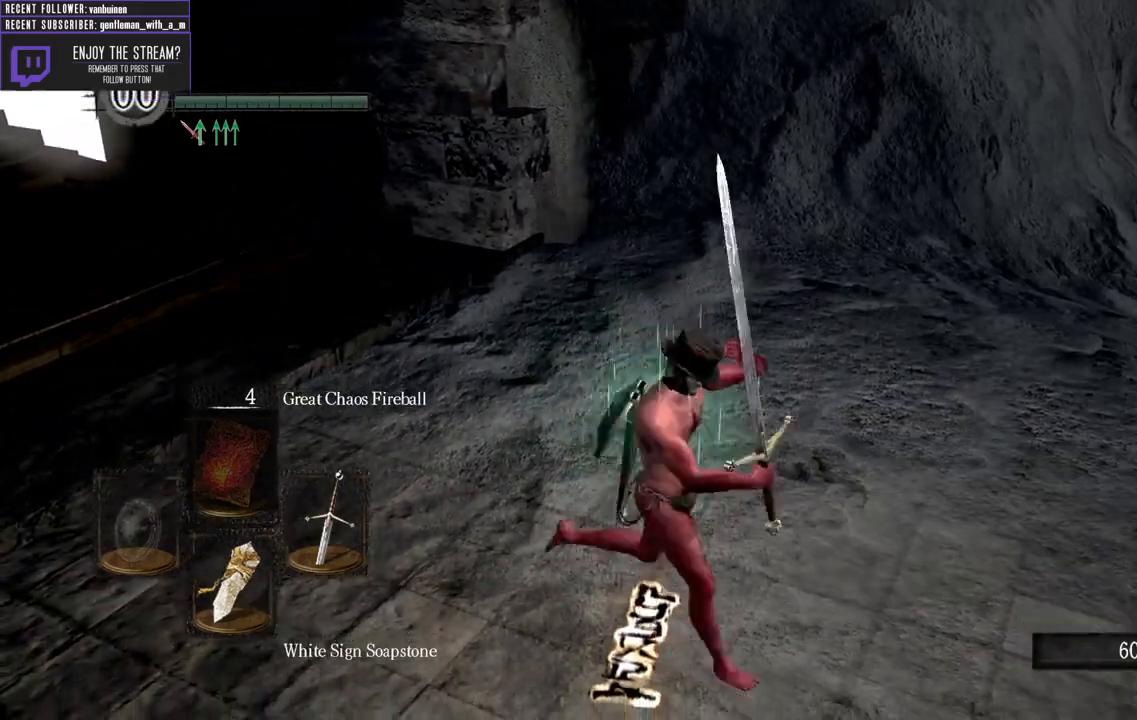
{"buttons": ["L1"], "left_stick": "up-left", "right_stick": "left", "events": [[50, "left_stick", "left"], [233, "left_stick", "down"], [250, "right_stick", "left"], [283, "left_stick", "down-right"], [417, "left_stick", "up-right"], [500, "left_stick", "up-left"]]}
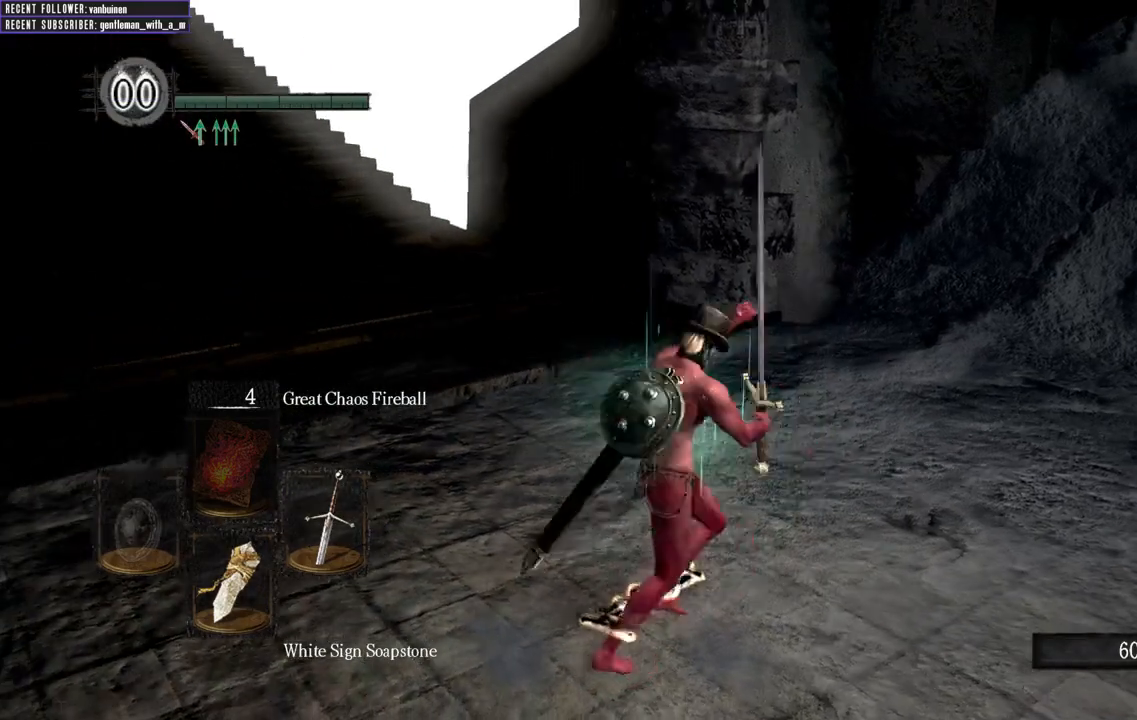
{"buttons": [], "left_stick": "center", "right_stick": "center", "events": [[67, "right_stick", "center"], [83, "left_stick", "center"], [183, "L1", "up"]]}
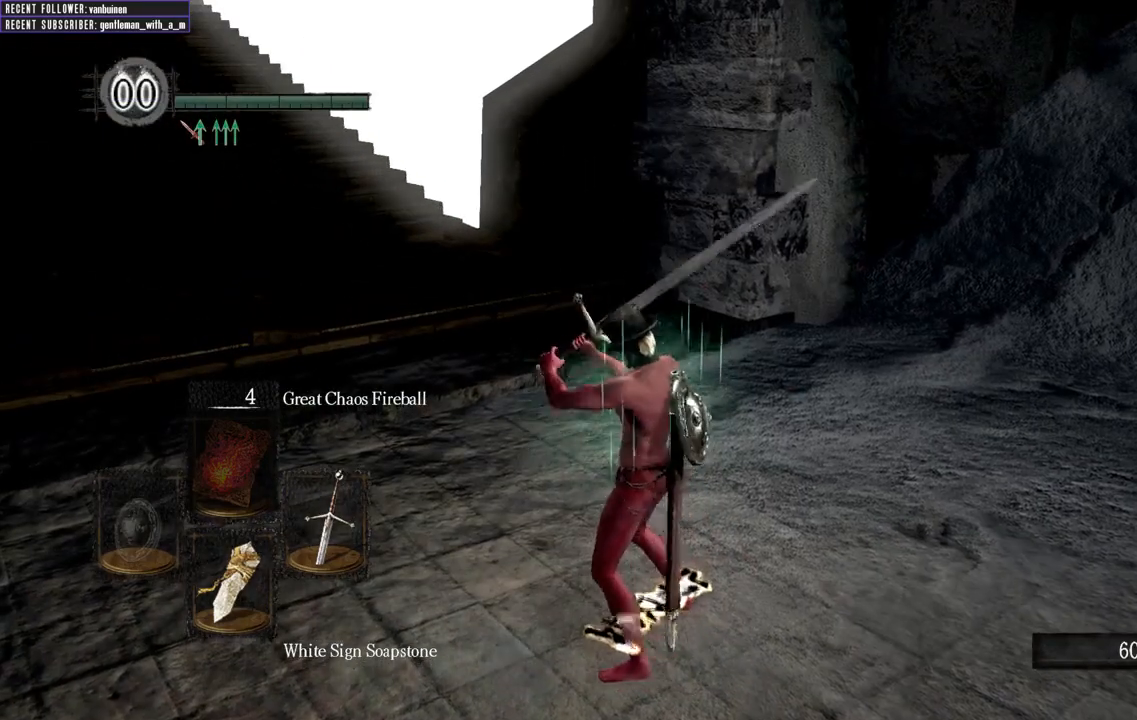
{"buttons": [], "left_stick": "center", "right_stick": "center", "events": []}
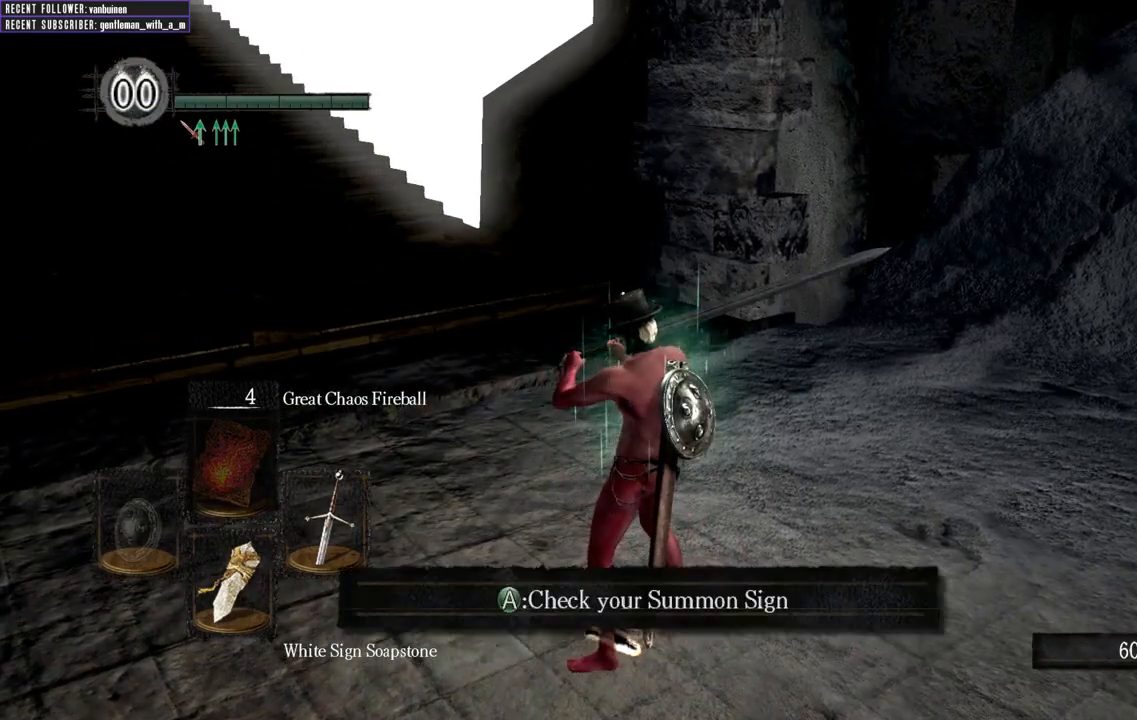
{"buttons": [], "left_stick": "center", "right_stick": "down-right", "events": [[67, "right_stick", "down-right"]]}
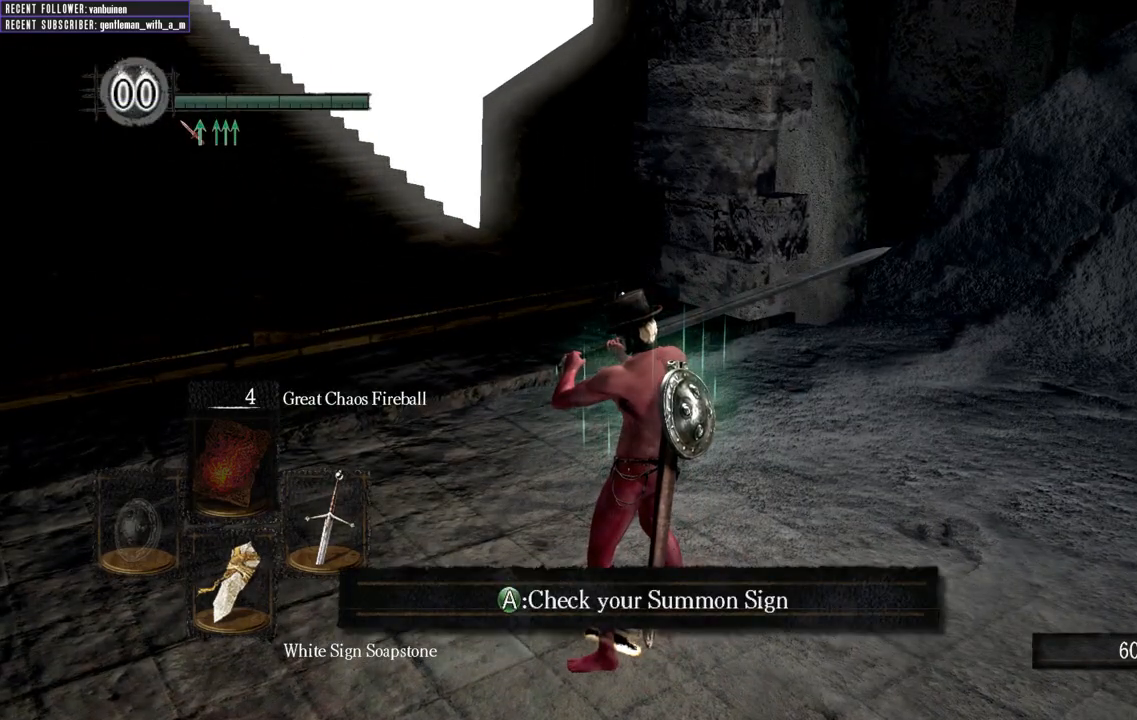
{"buttons": [], "left_stick": "center", "right_stick": "center", "events": [[417, "left_stick", "up"], [433, "right_stick", "center"], [500, "left_stick", "center"]]}
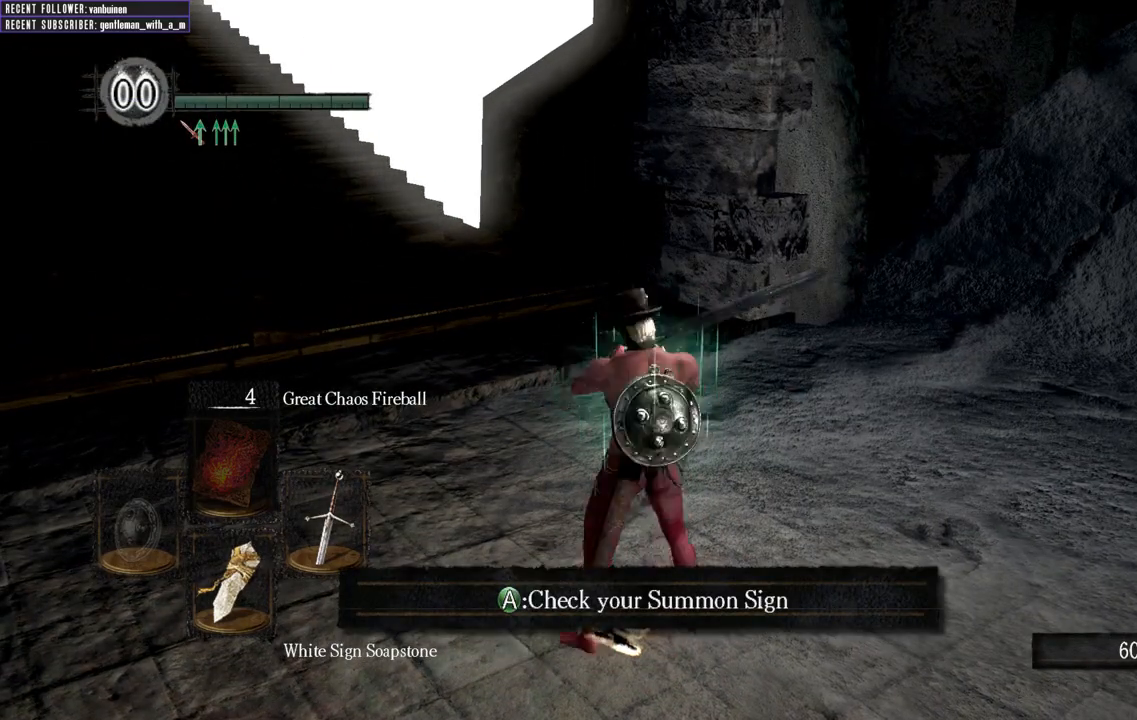
{"buttons": [], "left_stick": "center", "right_stick": "center", "events": [[67, "left_stick", "down-left"], [200, "left_stick", "center"]]}
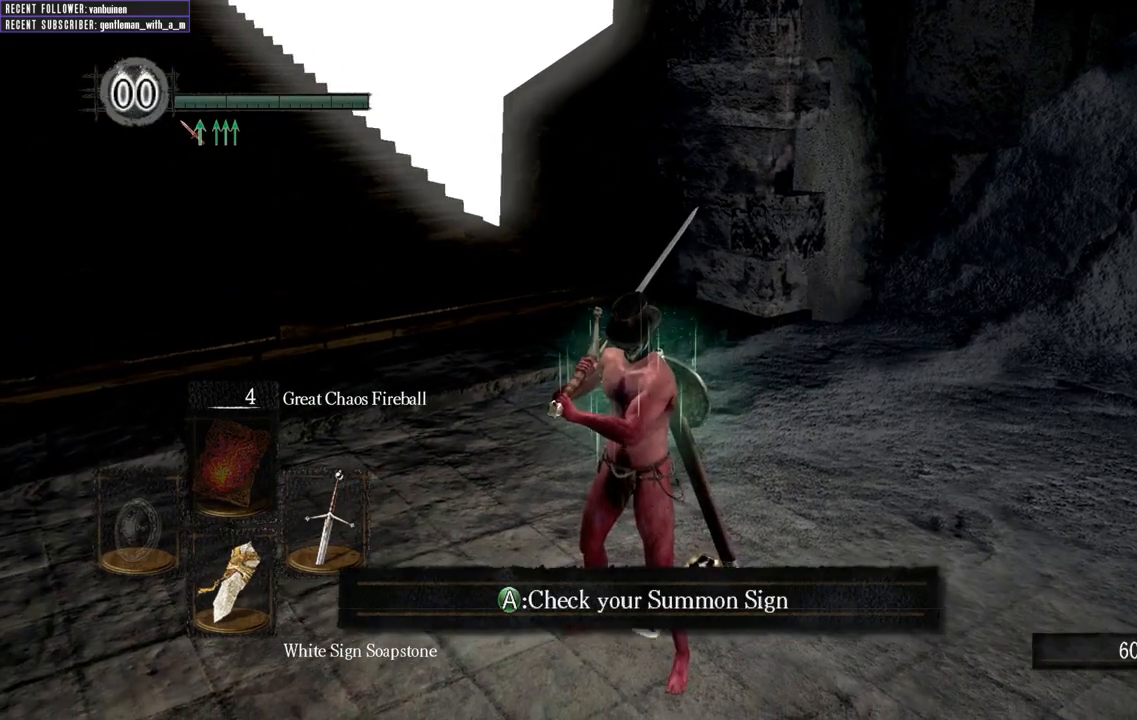
{"buttons": [], "left_stick": "center", "right_stick": "center", "events": []}
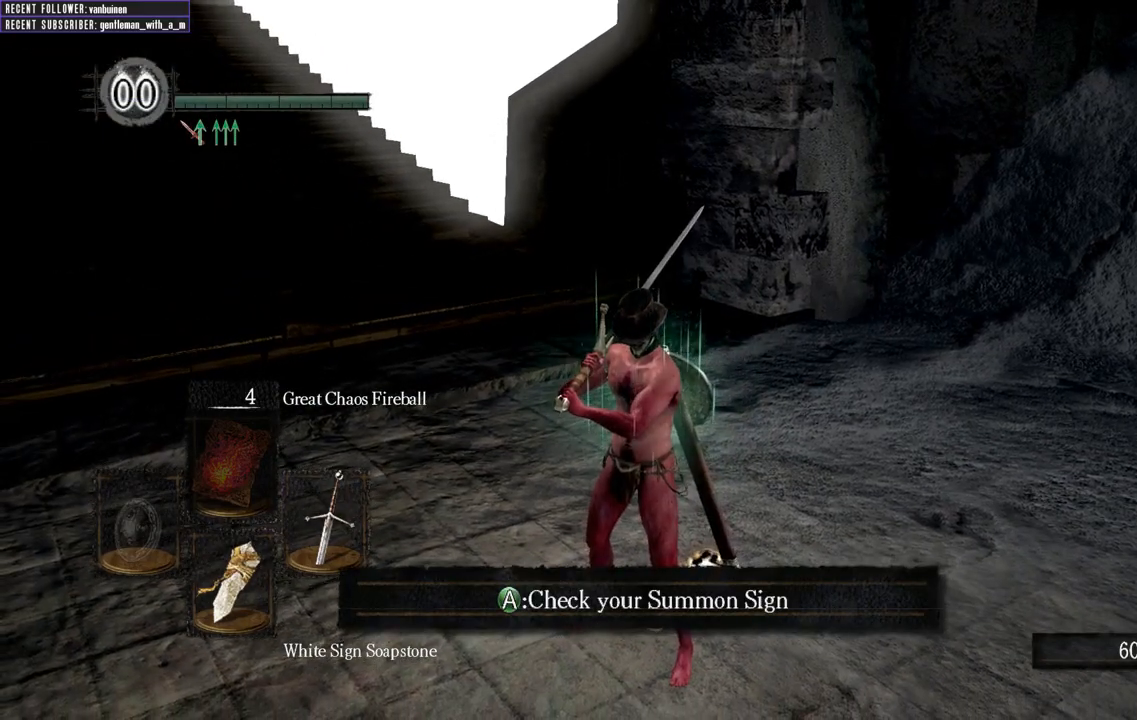
{"buttons": [], "left_stick": "center", "right_stick": "left", "events": [[167, "right_stick", "left"]]}
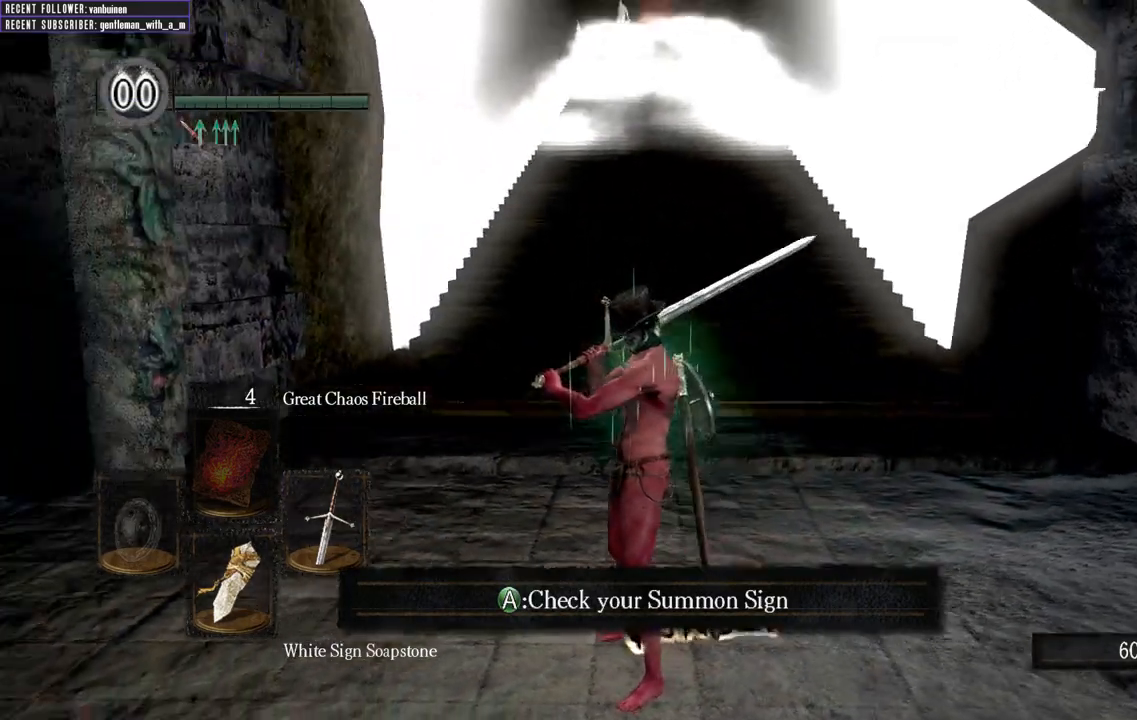
{"buttons": ["R1"], "left_stick": "up-right", "right_stick": "center"}
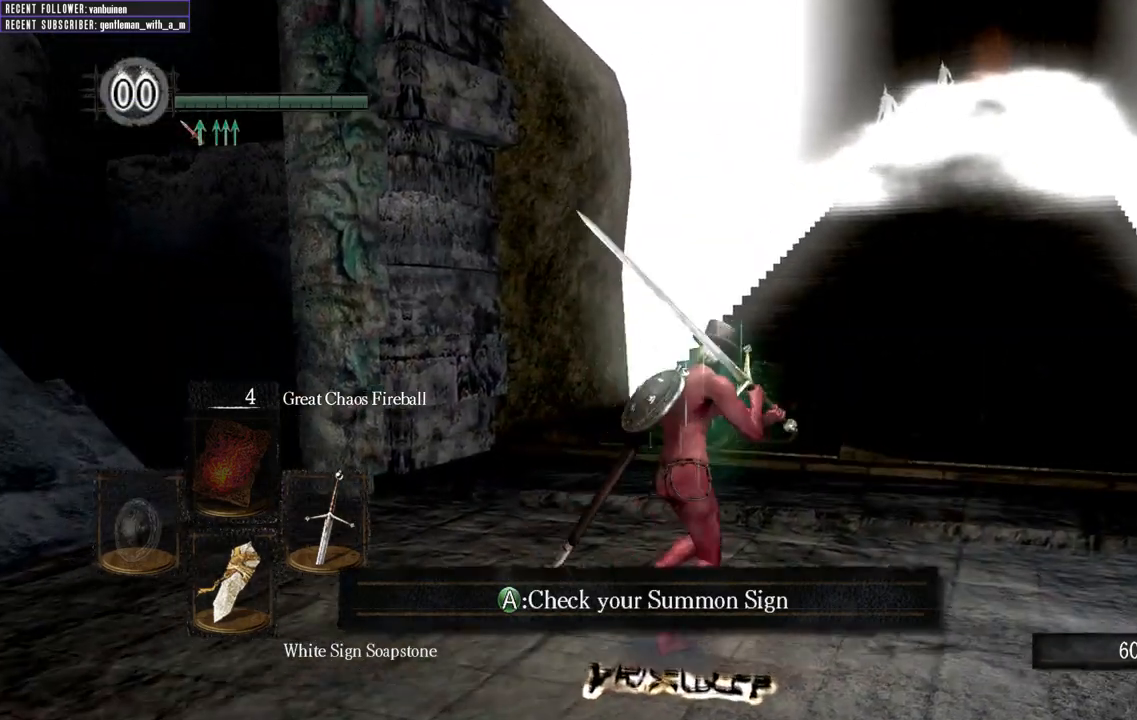
{"buttons": [], "left_stick": "down", "right_stick": "left", "events": [[150, "right_stick", "left"], [283, "R1", "up"], [417, "left_stick", "down-right"], [483, "left_stick", "down"]]}
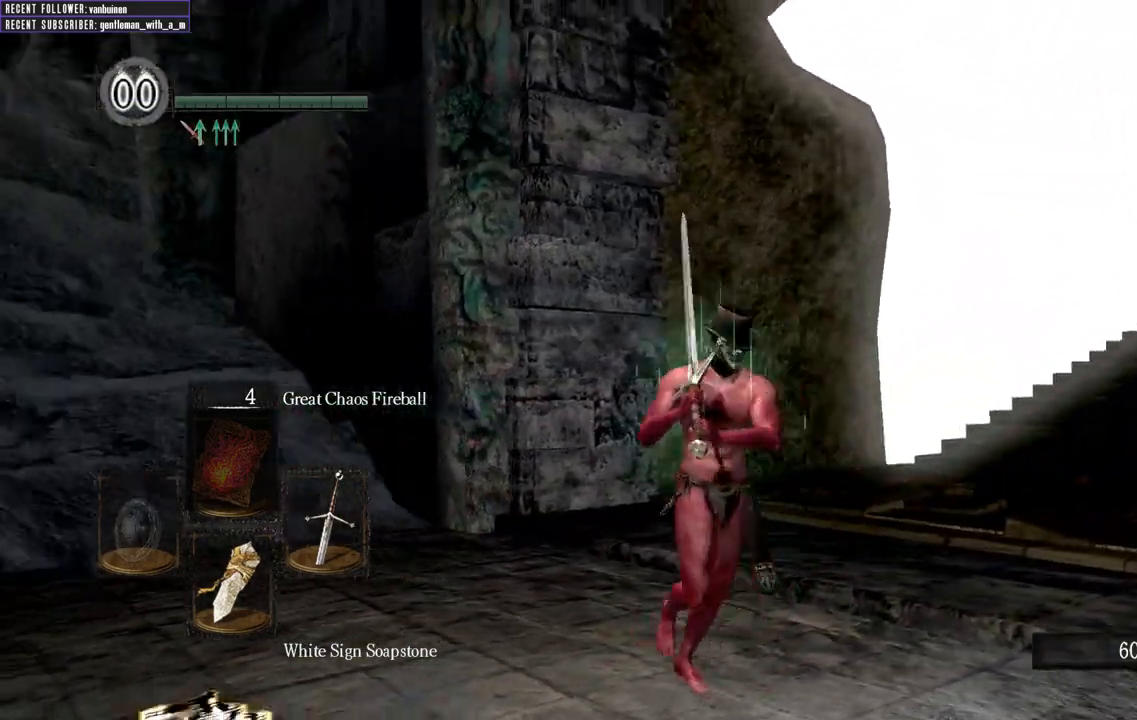
{"buttons": [], "left_stick": "right", "right_stick": "left", "events": [[267, "left_stick", "down-right"], [400, "left_stick", "right"]]}
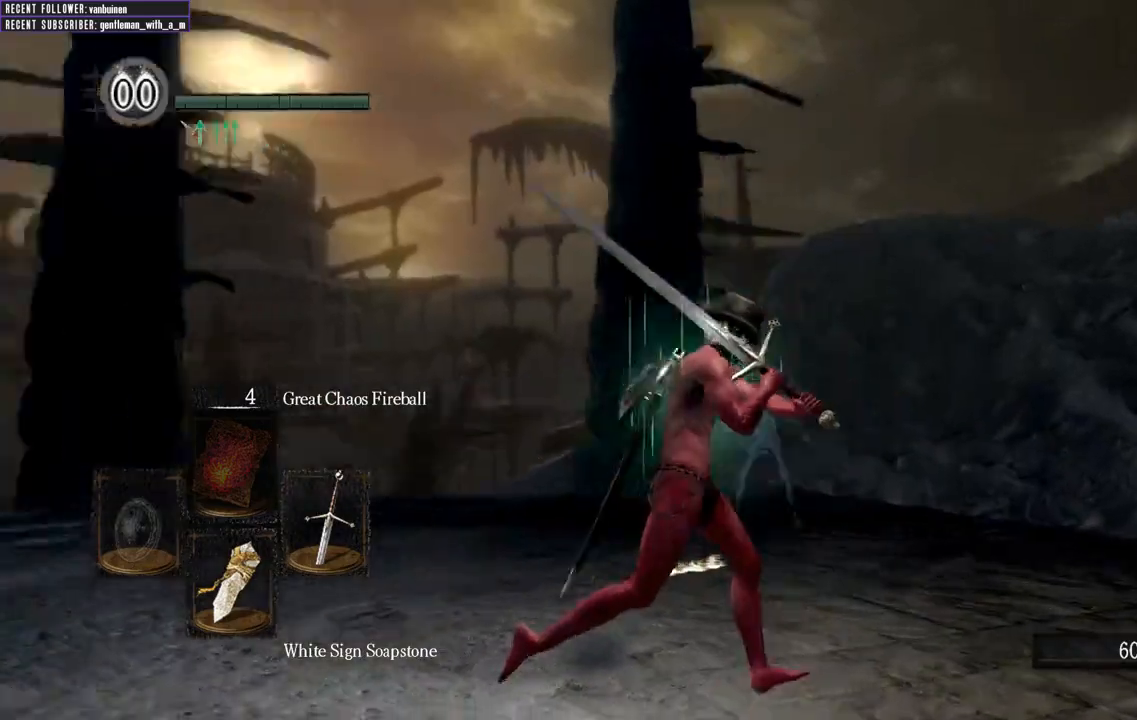
{"buttons": [], "left_stick": "up-right", "right_stick": "up-right", "events": [[33, "left_stick", "up"], [233, "left_stick", "up-right"], [233, "right_stick", "up"], [467, "right_stick", "up-right"]]}
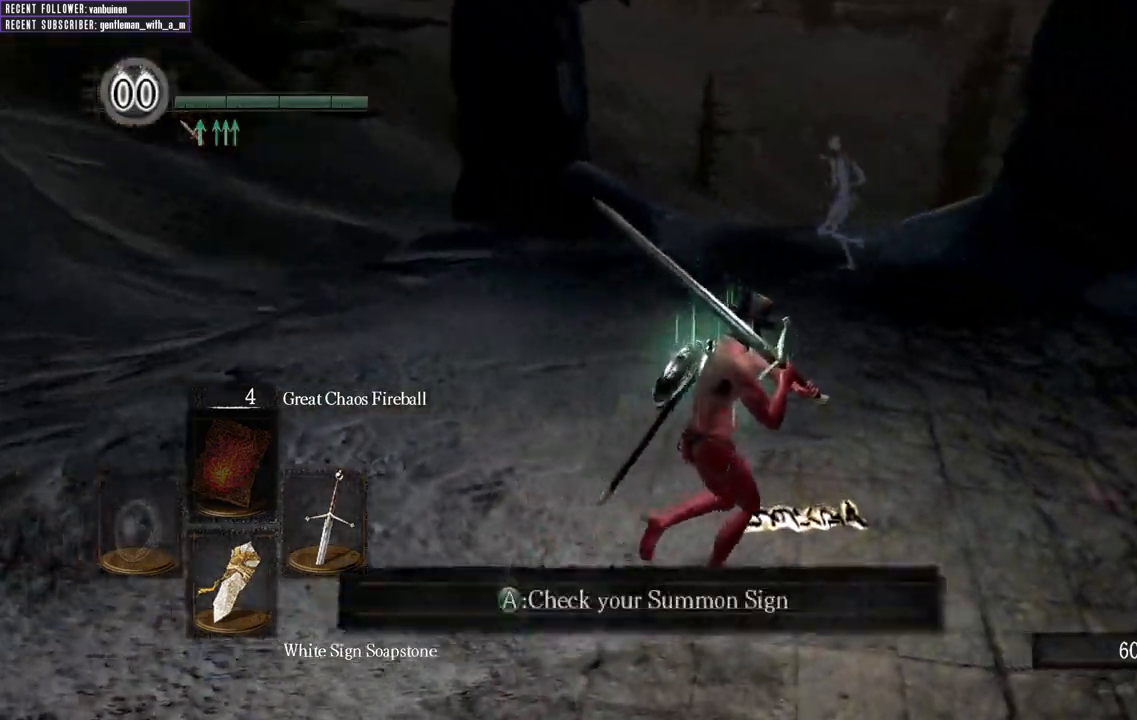
{"buttons": [], "left_stick": "up", "right_stick": "up-left", "events": [[350, "left_stick", "up"], [500, "right_stick", "up-left"]]}
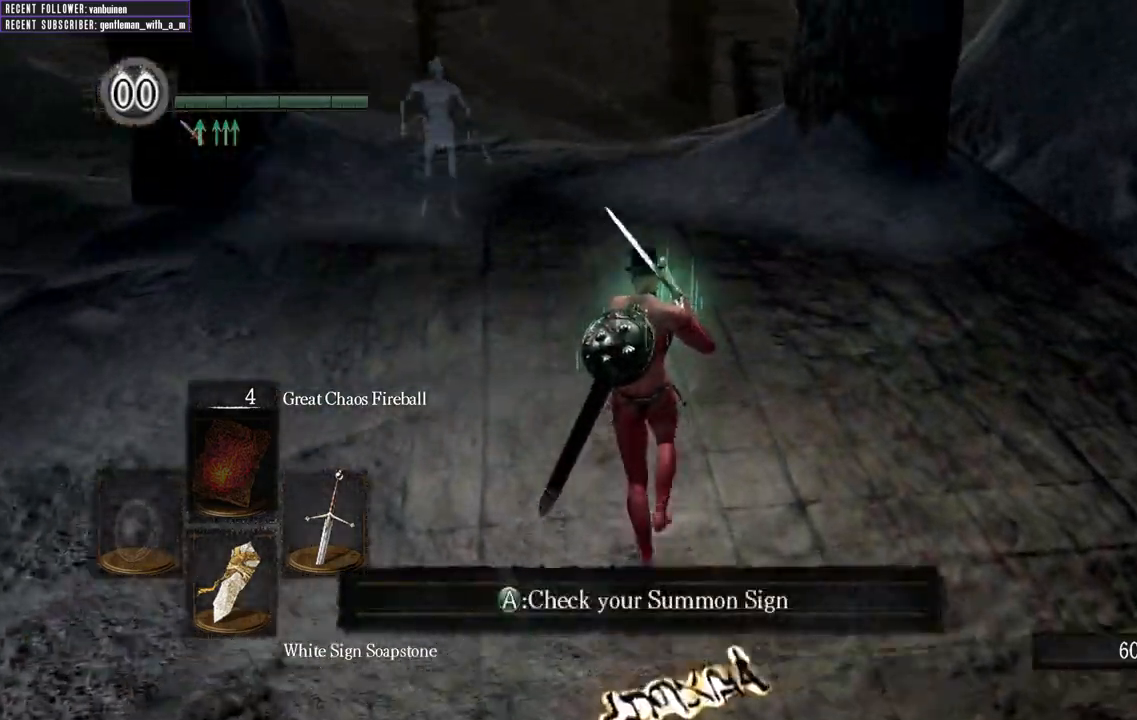
{"buttons": [], "left_stick": "up", "right_stick": "up", "events": [[367, "right_stick", "up"]]}
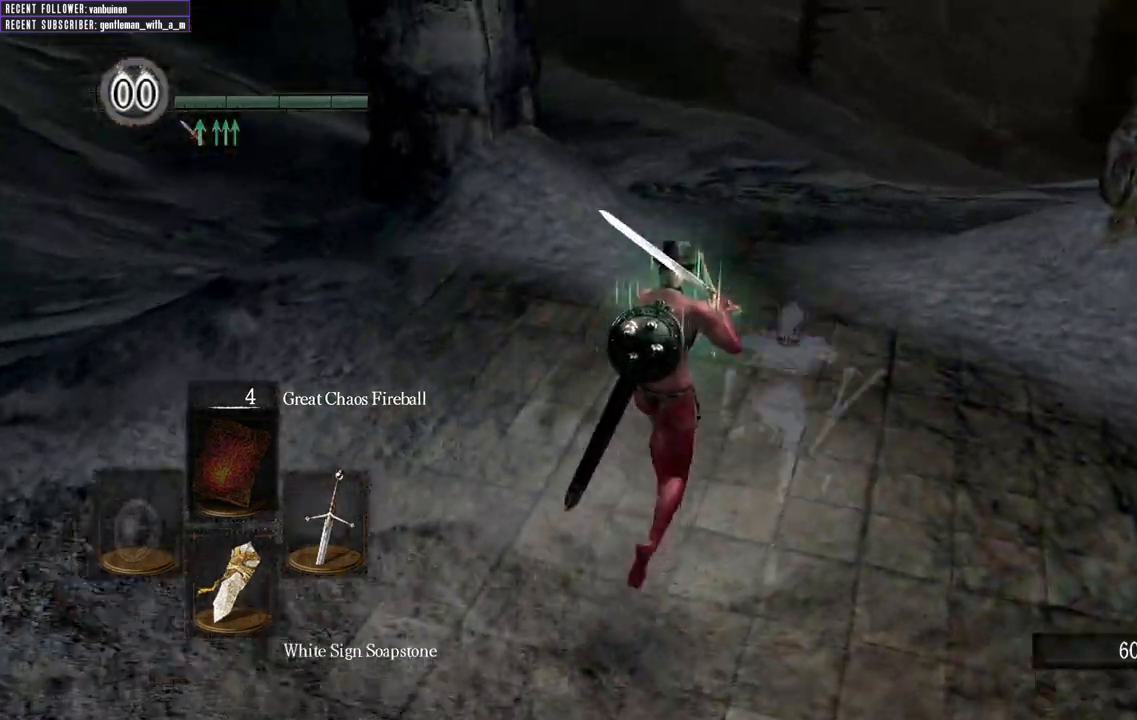
{"buttons": [], "left_stick": "right", "right_stick": "up-right", "events": [[50, "left_stick", "up-right"], [167, "right_stick", "up-right"], [317, "left_stick", "right"]]}
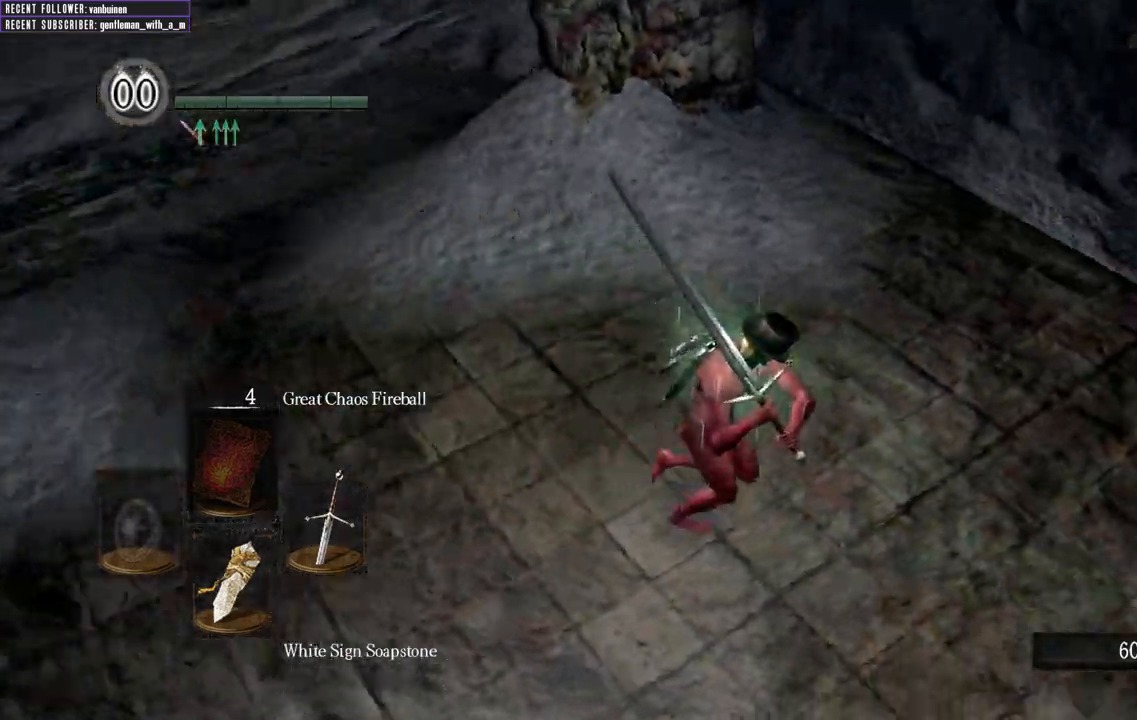
{"buttons": [], "left_stick": "right", "right_stick": "up-right"}
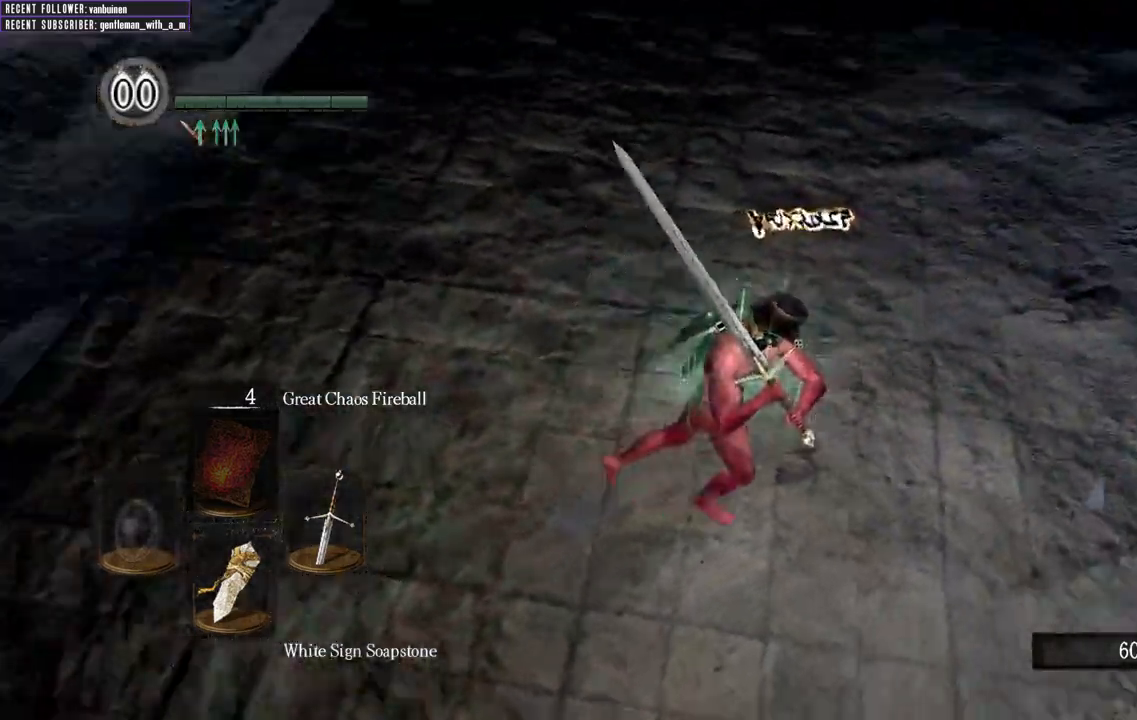
{"buttons": ["B"], "left_stick": "up-right", "right_stick": "down-right"}
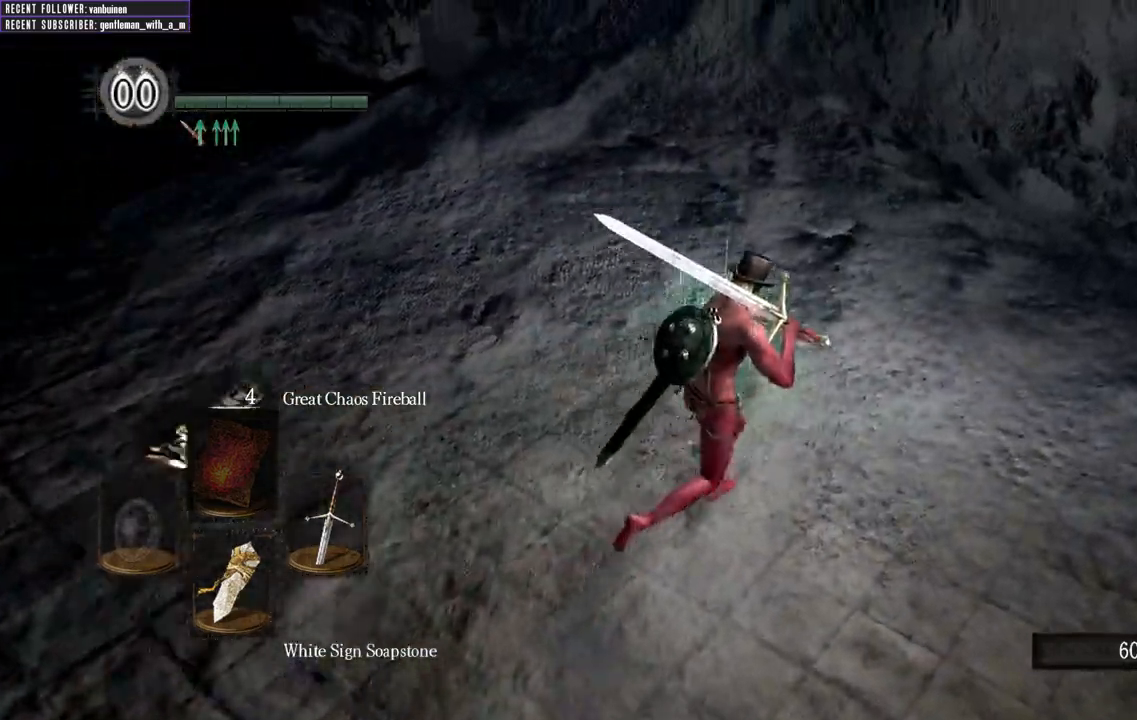
{"buttons": ["B"], "left_stick": "up-left", "right_stick": "left", "events": [[83, "right_stick", "center"], [150, "right_stick", "left"], [167, "left_stick", "up-left"]]}
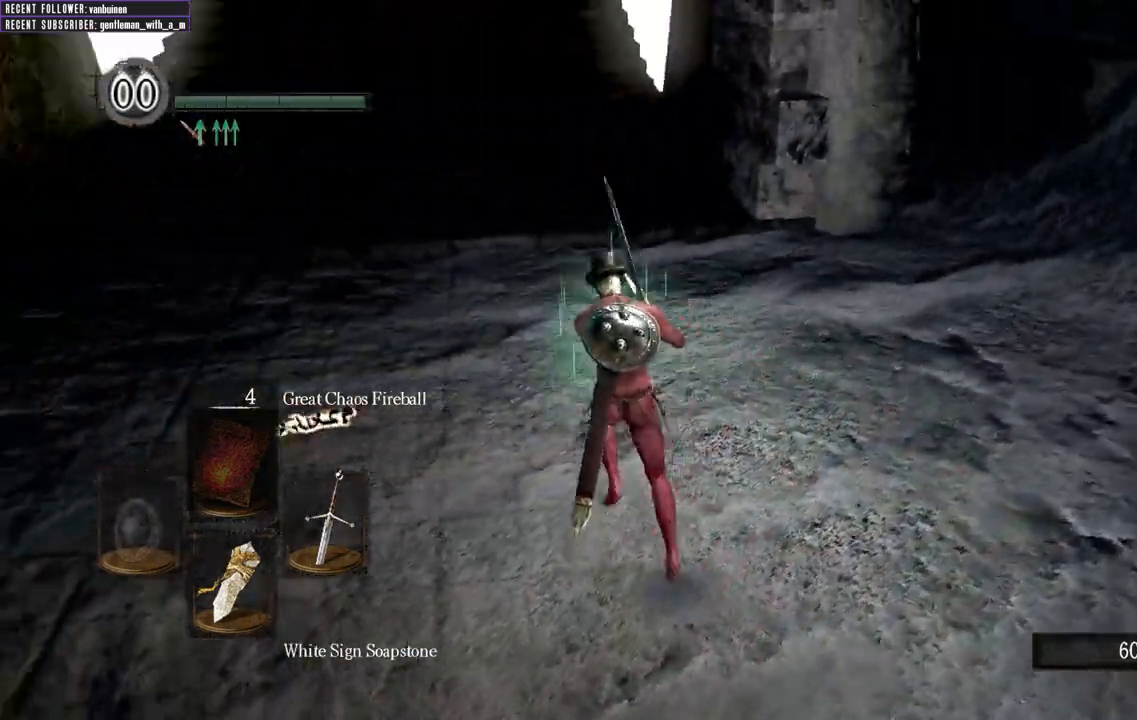
{"buttons": ["B"], "left_stick": "up", "right_stick": "left", "events": [[450, "left_stick", "up"]]}
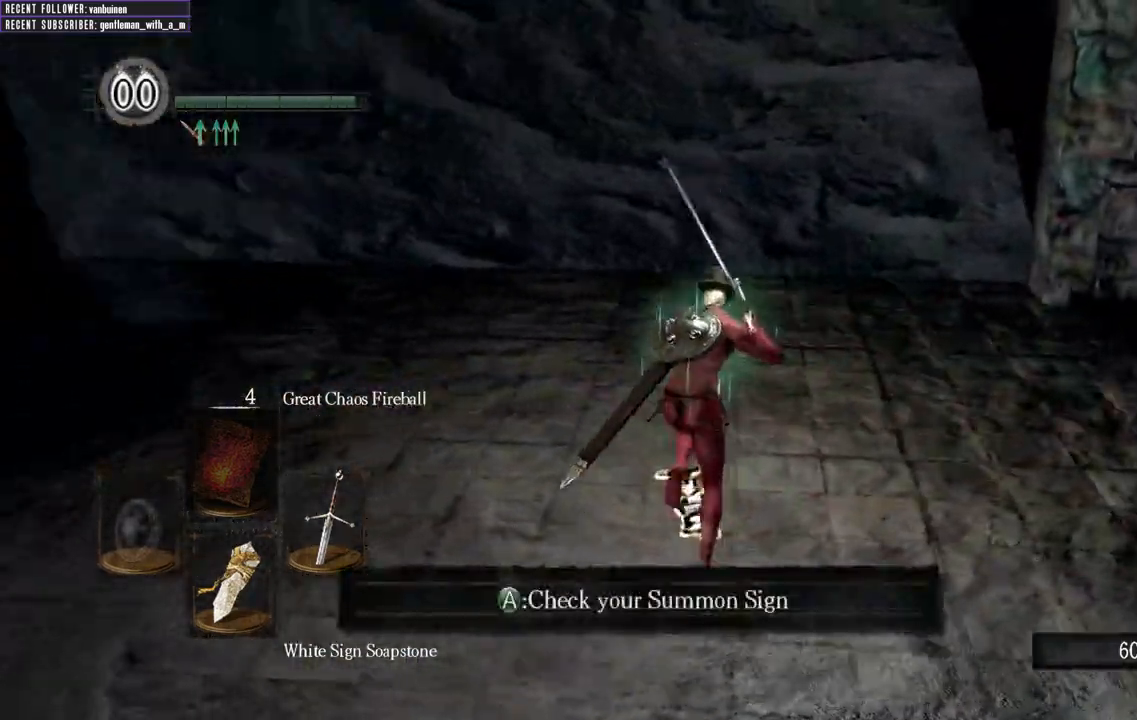
{"buttons": ["B"], "left_stick": "up-left", "right_stick": "left", "events": [[283, "left_stick", "up-left"]]}
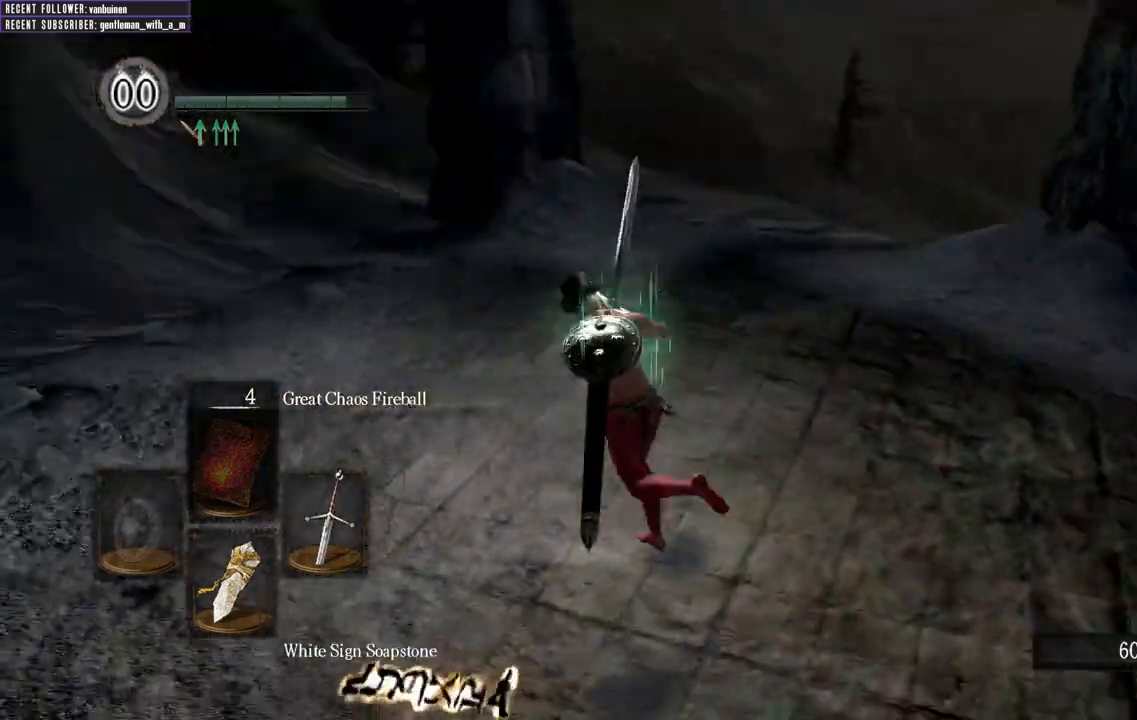
{"buttons": ["B"], "left_stick": "up-left", "right_stick": "left"}
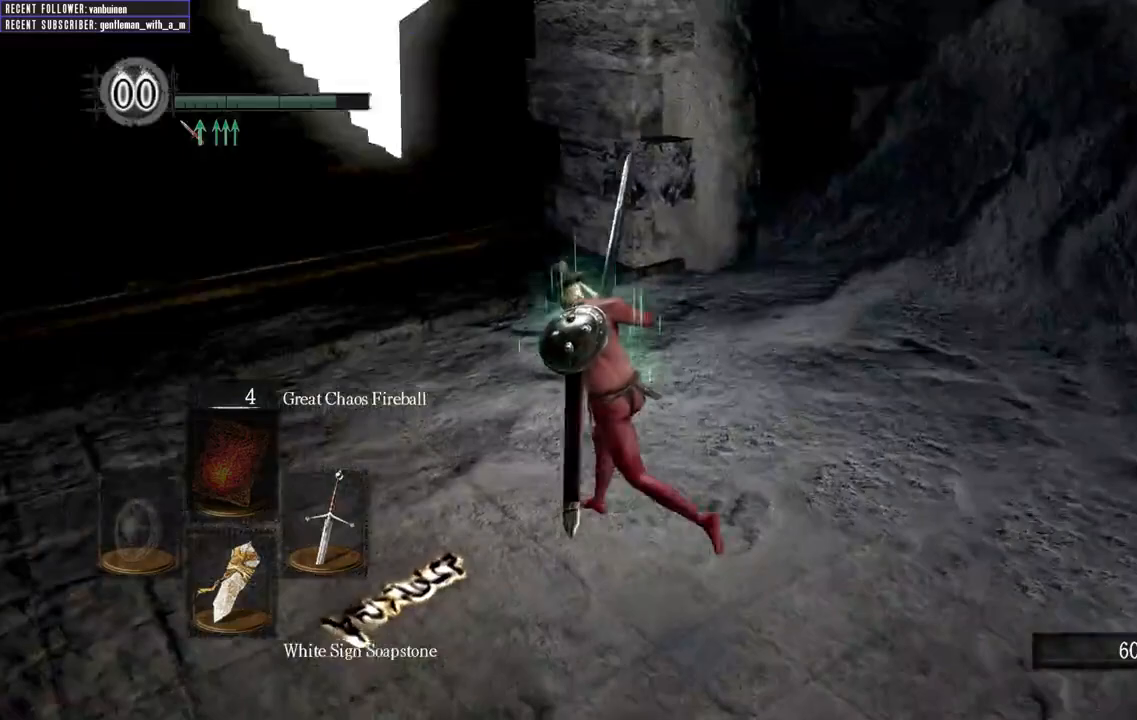
{"buttons": ["B"], "left_stick": "left", "right_stick": "up-left", "events": [[417, "right_stick", "up-left"], [483, "left_stick", "left"]]}
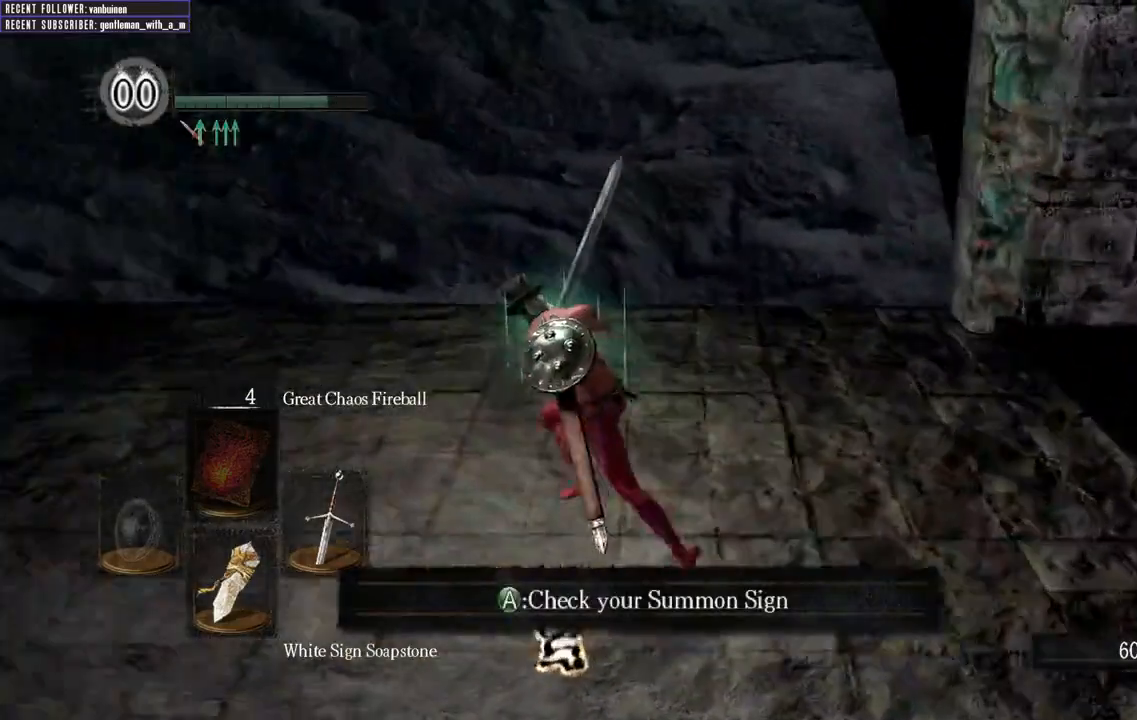
{"buttons": ["B"], "left_stick": "down-left", "right_stick": "up-left", "events": [[250, "left_stick", "down-left"]]}
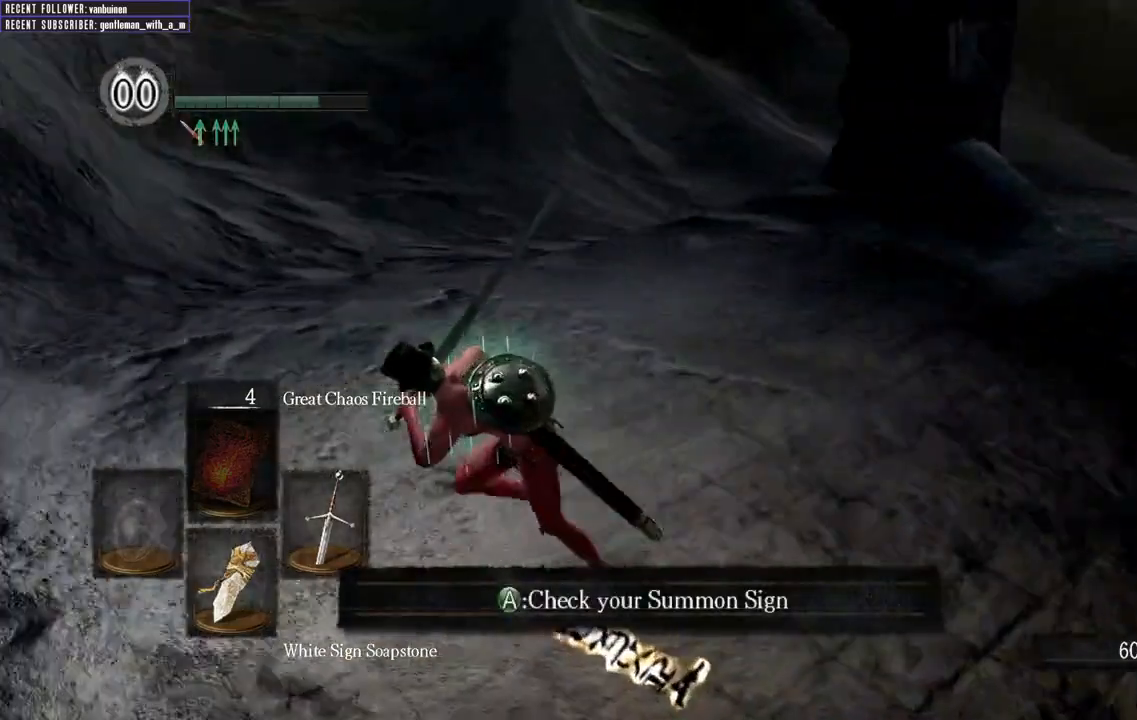
{"buttons": [], "left_stick": "center", "right_stick": "center", "events": [[50, "B", "up"], [67, "left_stick", "center"], [100, "right_stick", "center"]]}